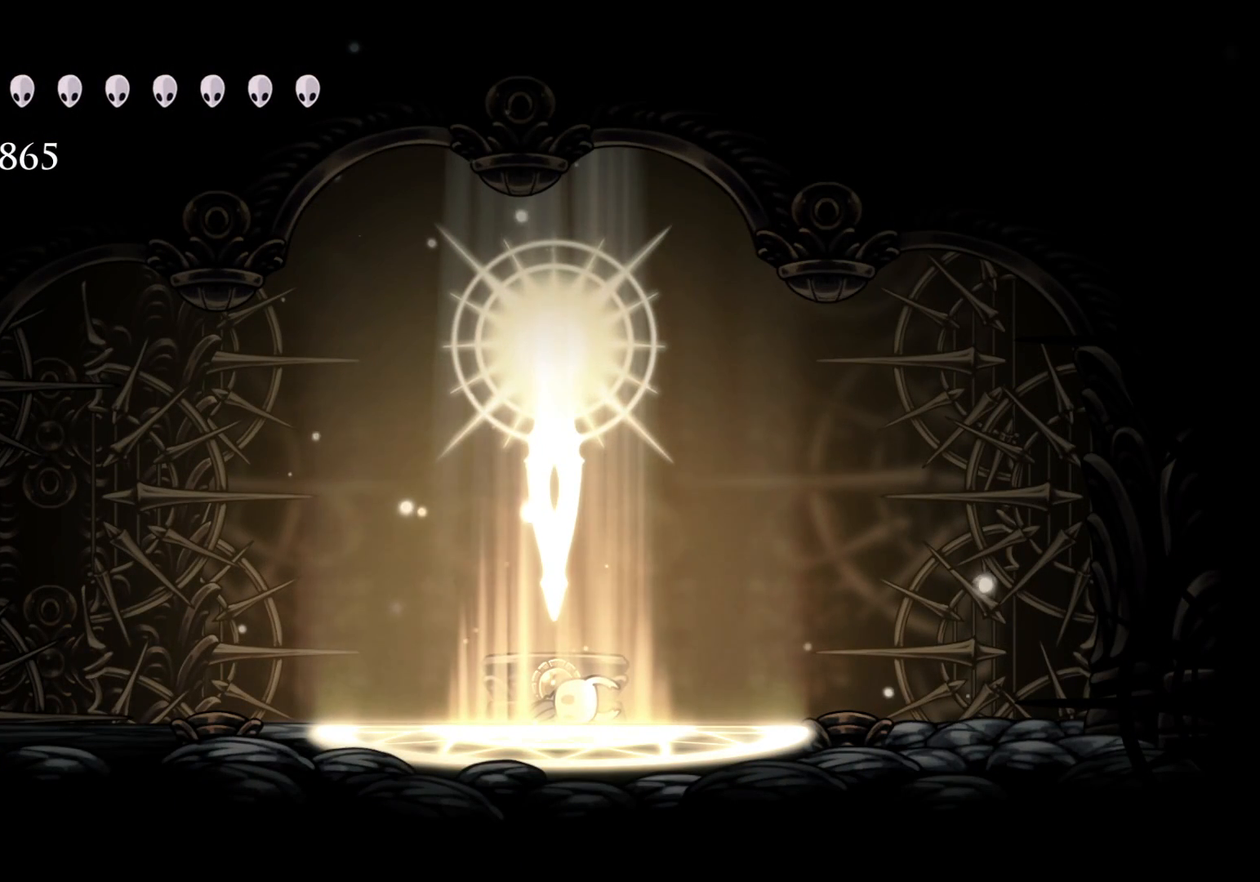
Gameplay with keyboard and mouse; each line is a JSON object with the keys and mouse buttons held at the frame after it. "events" lists presses ("down") and releases ("up") of "1", "2", "3", "4", "5", "a", "alt", "c", "ctrl", "d", "e", "f", "q", "r", "s", "shift", "space", "tab", "v", "w", "x", "z", "mouse_left", "mouse_middle", "mouse_right", "mouse_wheel_up" and "mouse_wheel_down" between this image and that frame as [ms after this image, input, new state], when the widget could be followed in between. "mouse_left", "mouse_middle", "mouse_right", "mouse_wheel_up", "mouse_wheel_down" = the "left", "middle", "right", "wheel_up", "wheel_down" buttons of the "mouse" list. No other keys are recorded. Mouse movement is not recorded.
{"keys": [], "mouse": [], "events": [[300, "space", "down"], [400, "space", "up"]]}
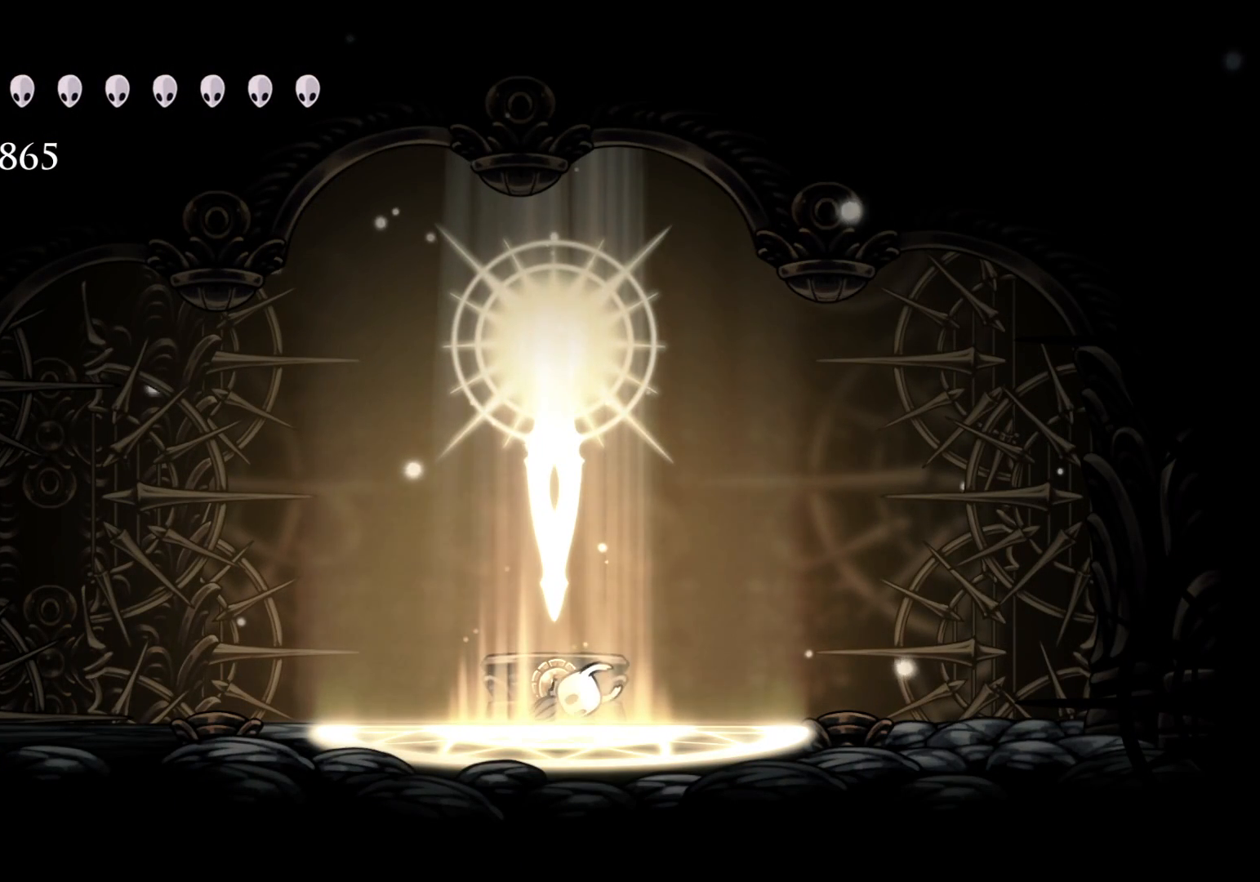
{"keys": [], "mouse": [], "events": []}
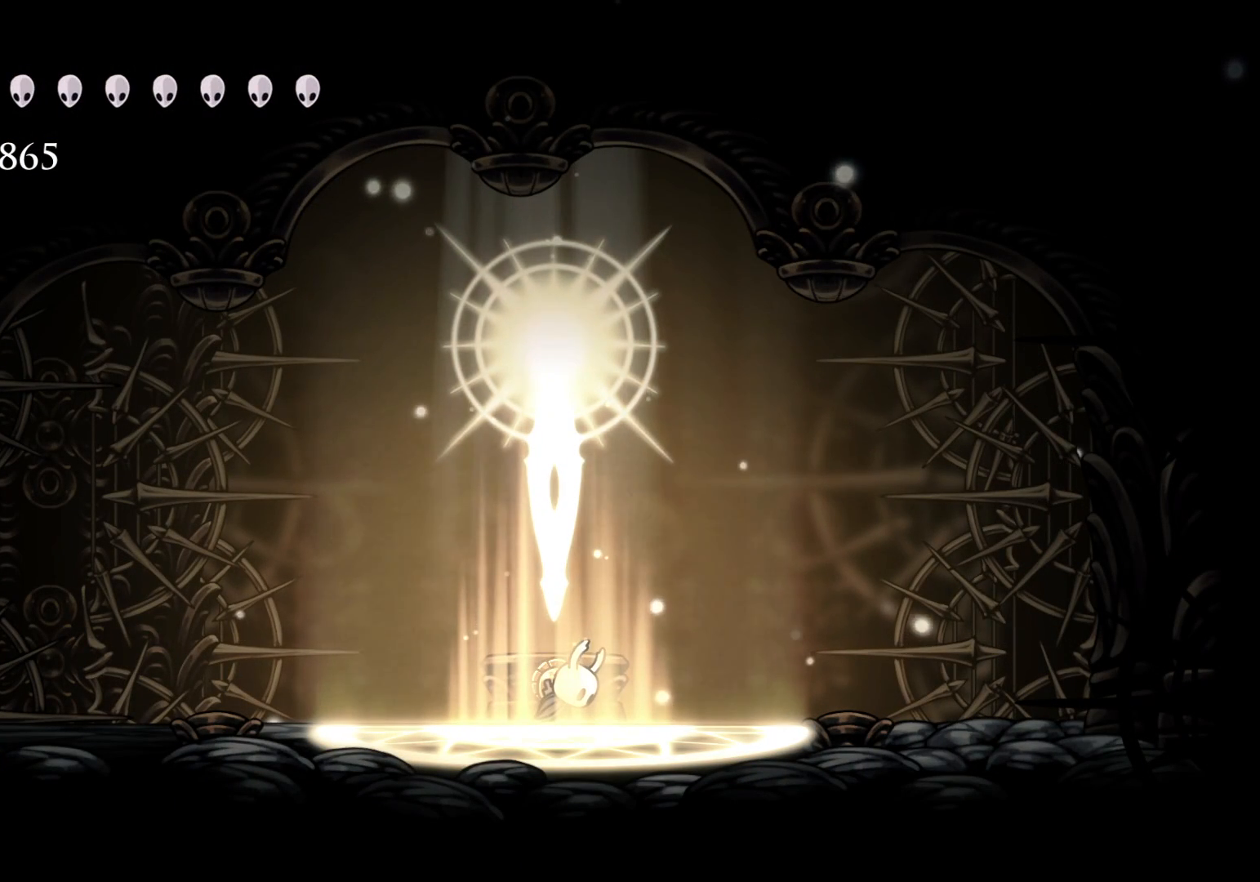
{"keys": [], "mouse": [], "events": []}
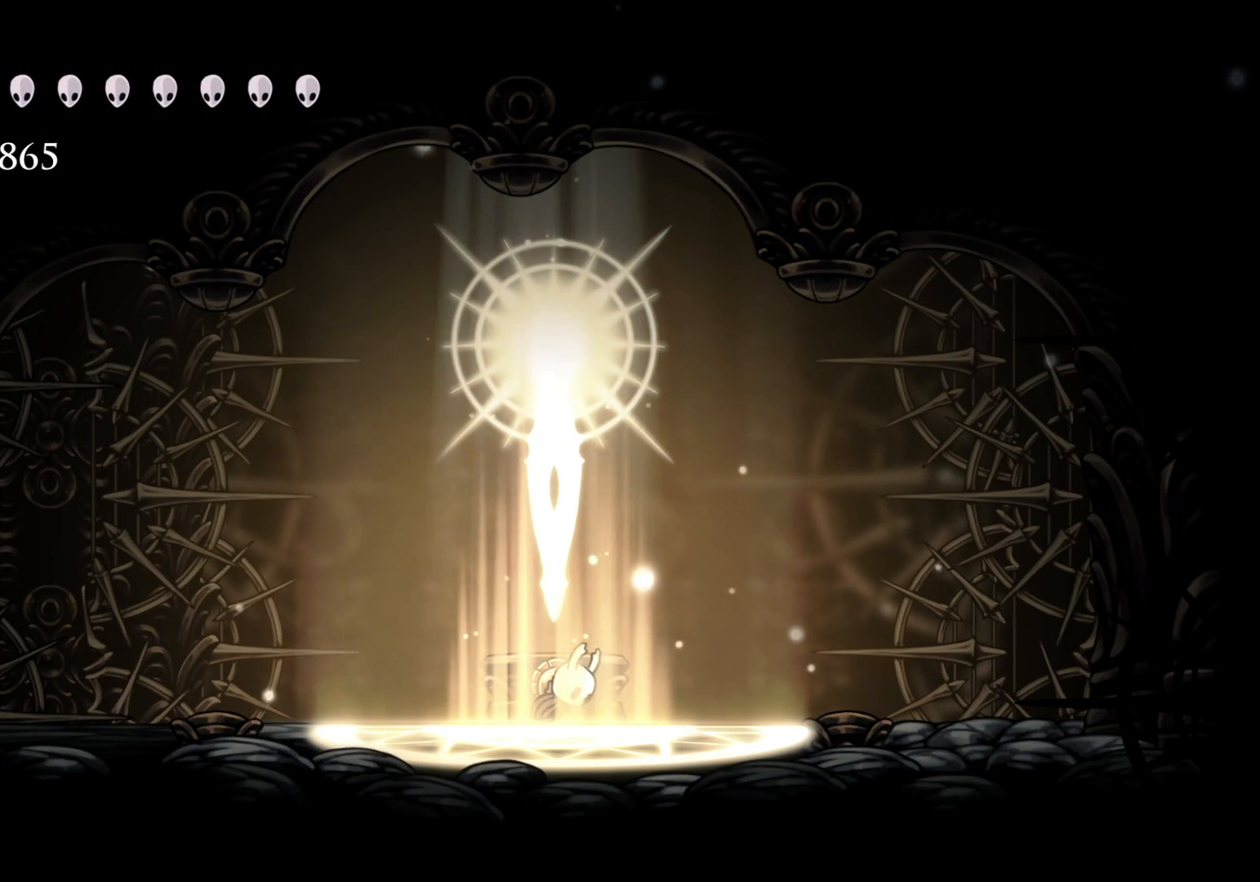
{"keys": [], "mouse": [], "events": []}
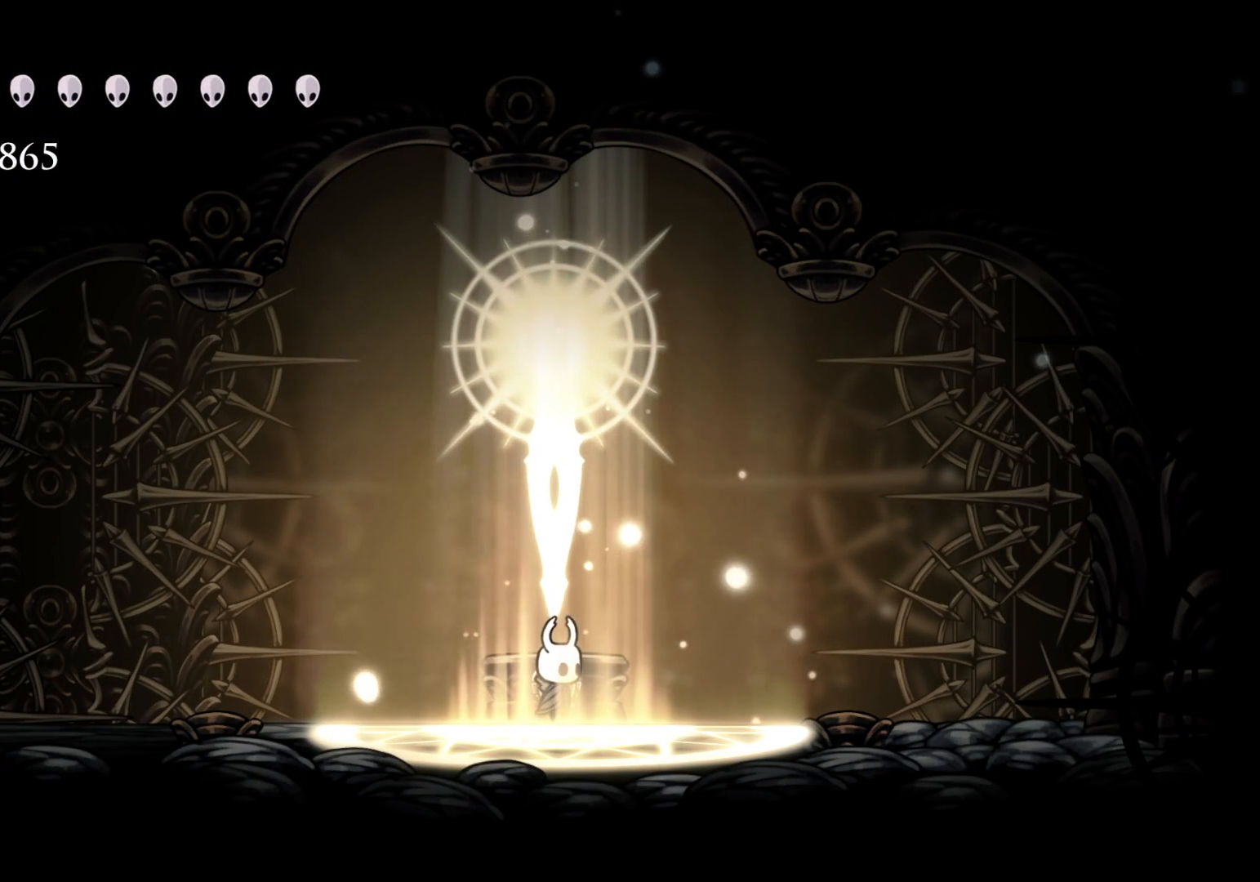
{"keys": [], "mouse": [], "events": [[34, "e", "down"], [184, "e", "up"], [267, "e", "down"], [367, "e", "up"]]}
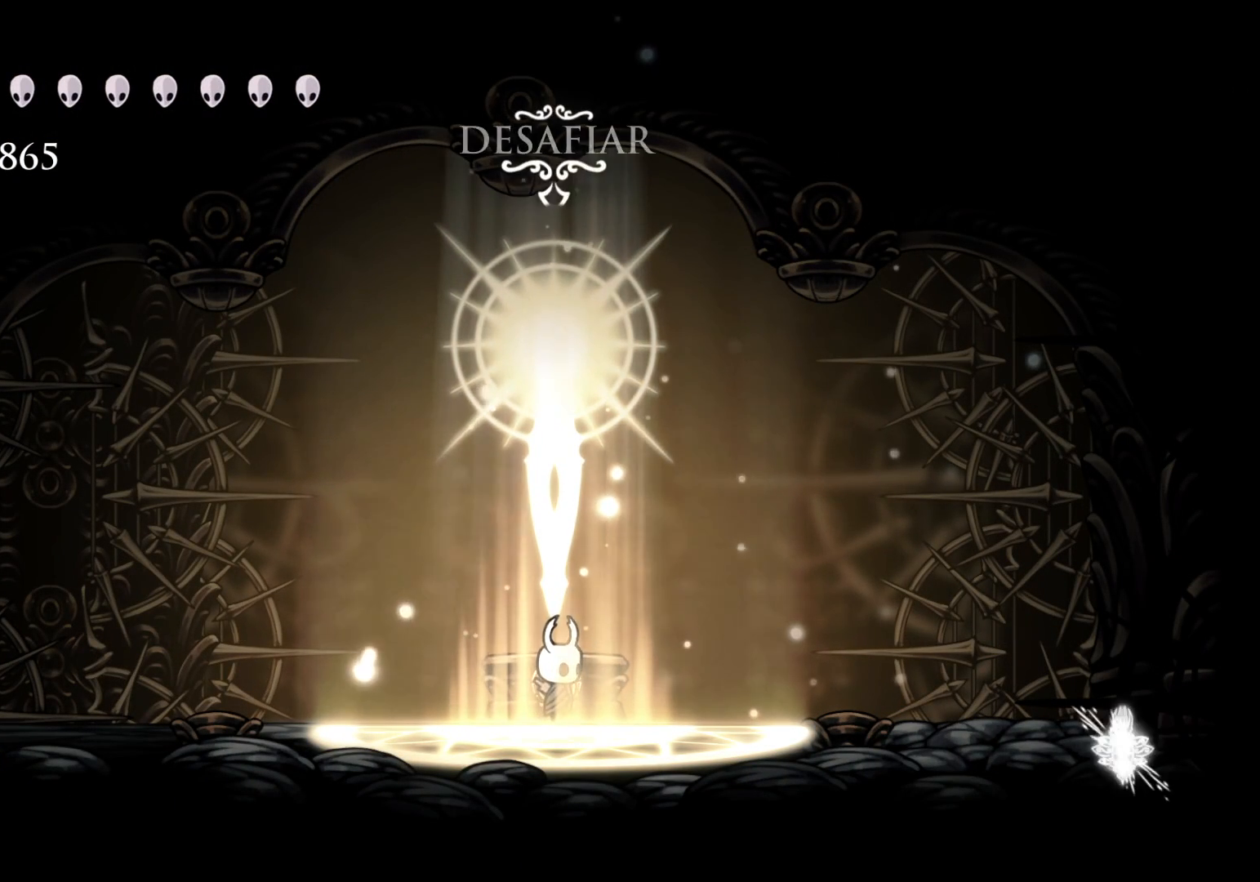
{"keys": [], "mouse": [], "events": [[150, "e", "down"], [234, "e", "up"]]}
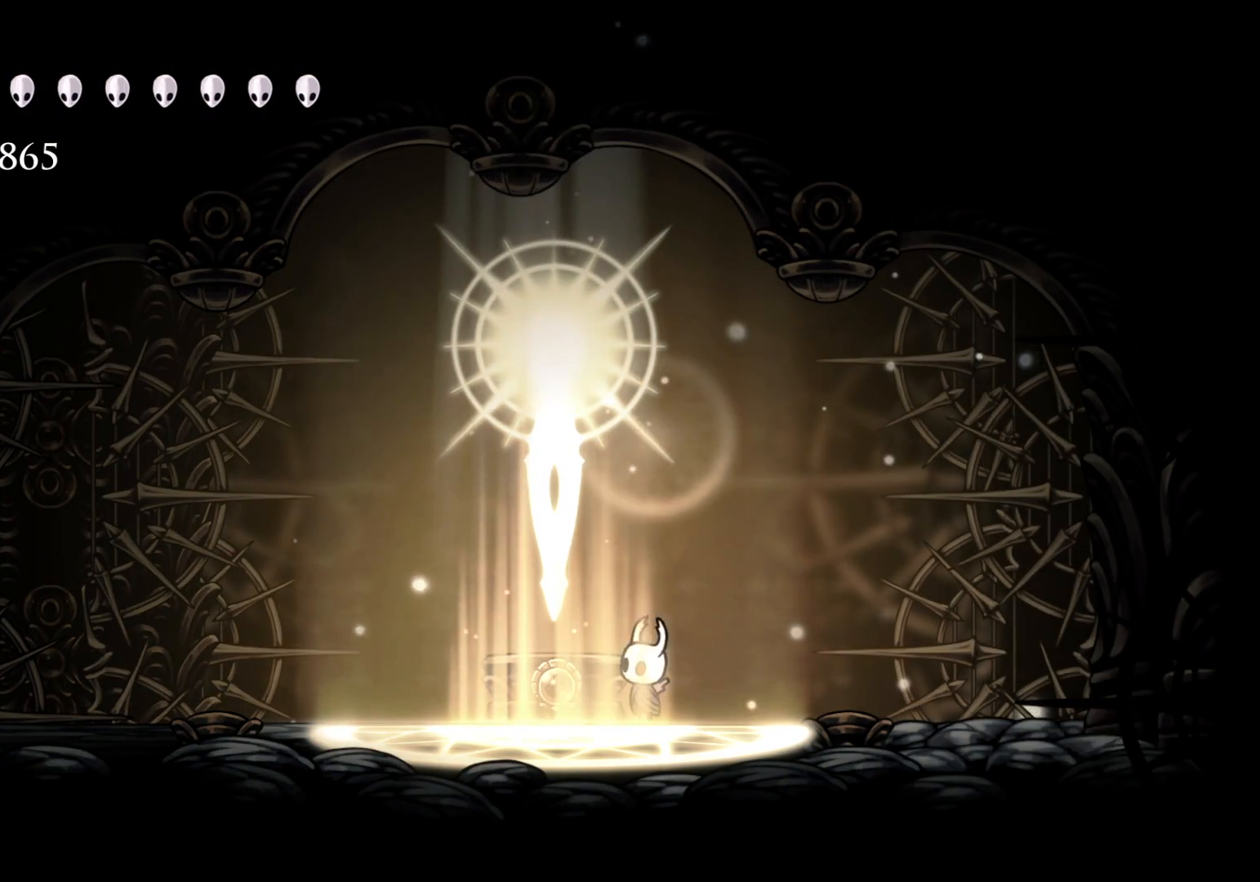
{"keys": [], "mouse": [], "events": []}
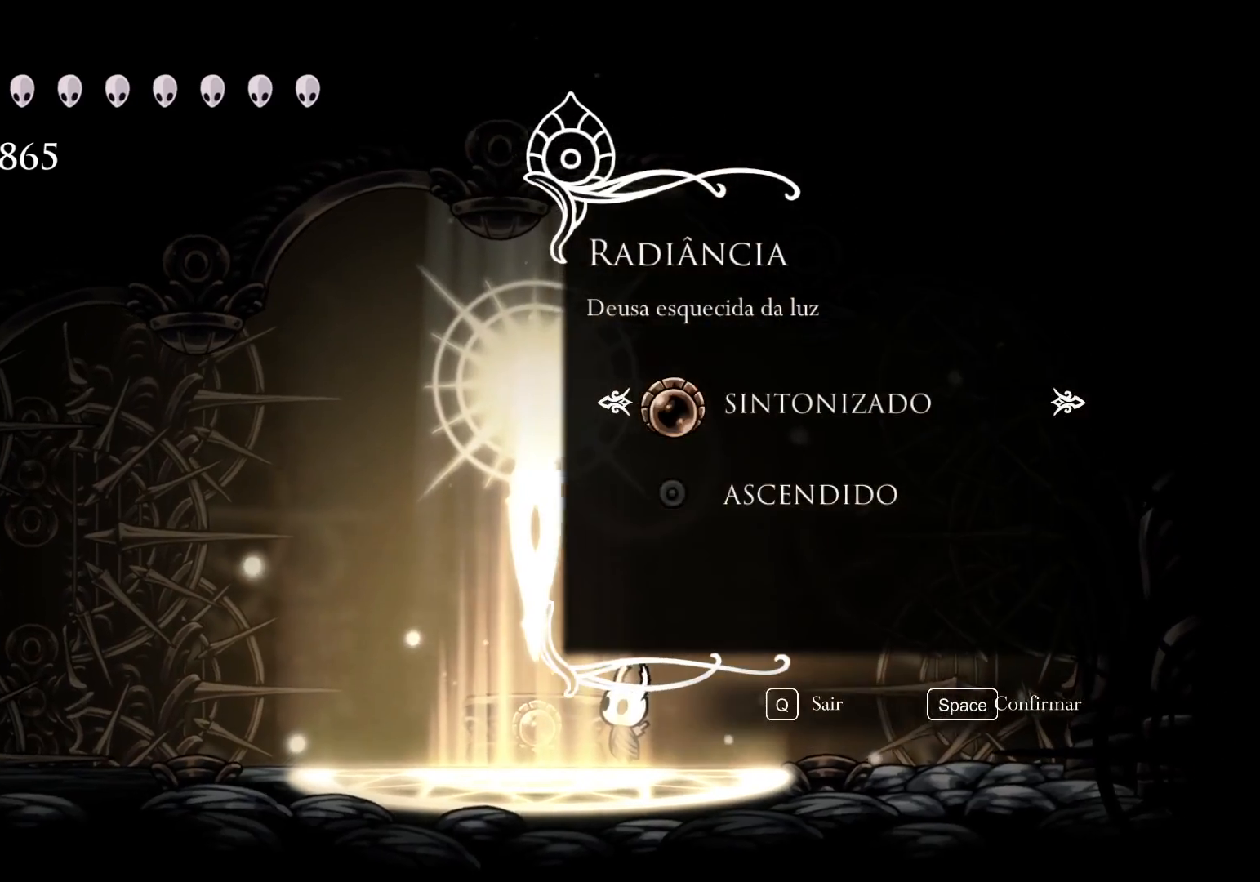
{"keys": [], "mouse": [], "events": [[217, "space", "down"], [300, "space", "up"]]}